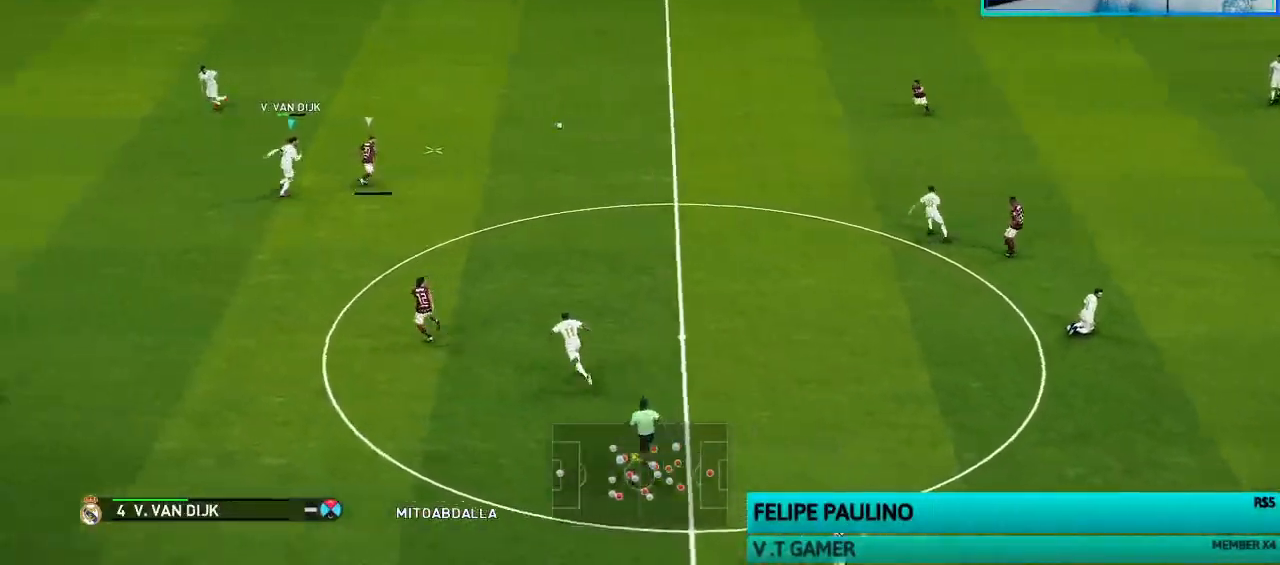
Gameplay with a controller (PlayStation layout); each line is a JSON object with the inputs held at the frame after it (dt_ms = milliseconds from this image to that frame). "events" lists button and stick changes between this image and that frame as [ms after this image, input, new state], when the widget could be followed in between.
{"dt_ms": 500, "buttons": ["SQUARE", "R1"], "left_stick": "up-left", "right_stick": "center", "events": [[133, "left_stick", "up-left"], [200, "L1", "down"], [200, "SQUARE", "down"], [233, "CROSS", "up"], [300, "L1", "up"]]}
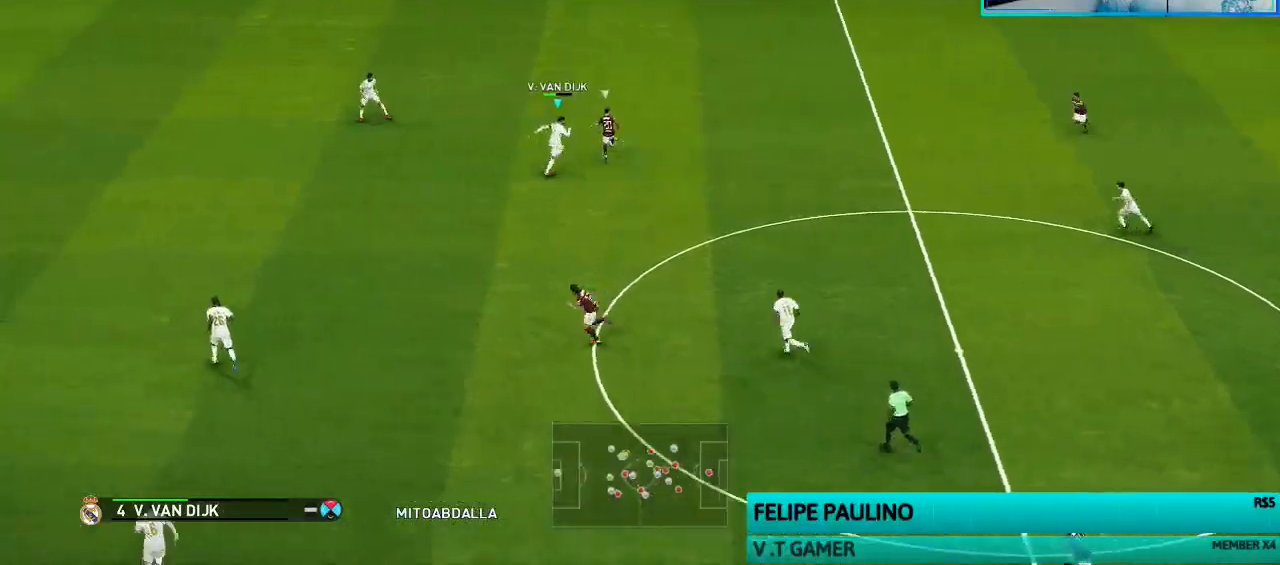
{"dt_ms": 500, "buttons": ["SQUARE", "R1"], "left_stick": "up-left", "right_stick": "center", "events": []}
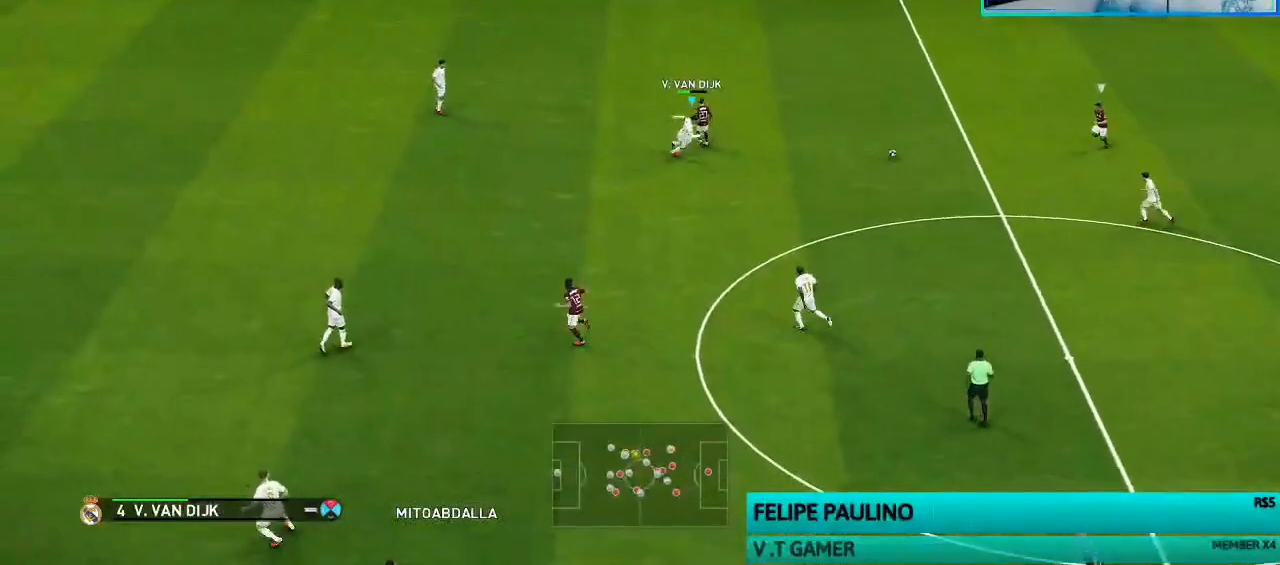
{"dt_ms": 500, "buttons": ["CROSS", "SQUARE", "L1", "R1"], "left_stick": "up-left", "right_stick": "center", "events": [[467, "CROSS", "down"], [467, "L1", "down"]]}
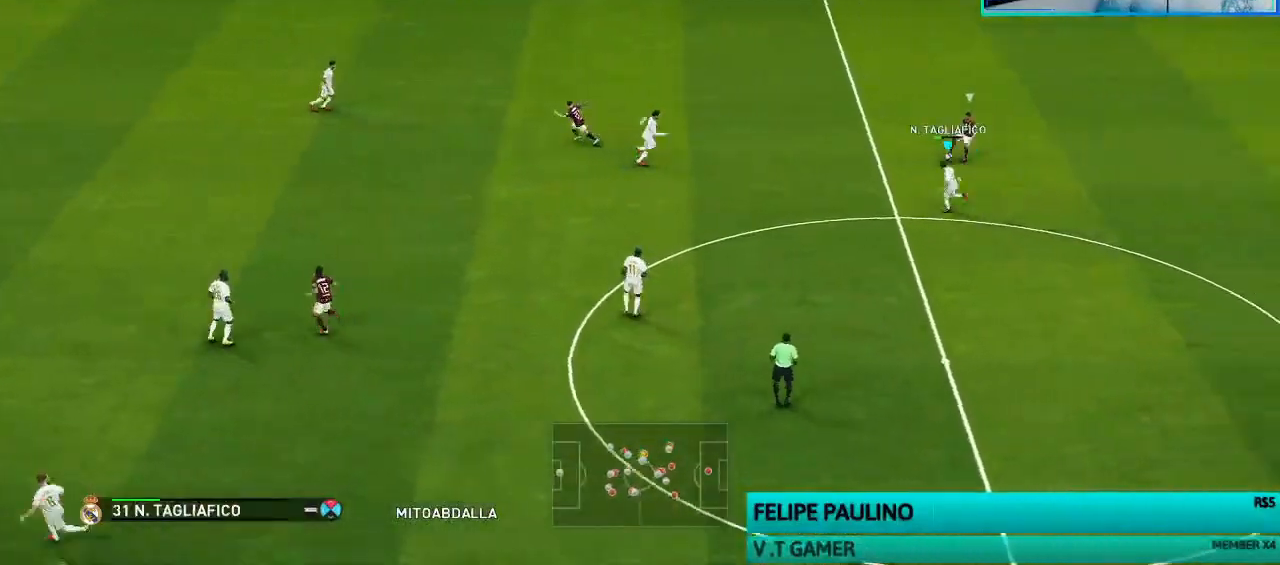
{"dt_ms": 500, "buttons": [], "left_stick": "right", "right_stick": "center", "events": [[33, "left_stick", "center"], [67, "SQUARE", "up"], [100, "L1", "up"], [267, "left_stick", "right"], [400, "CROSS", "up"], [400, "R1", "up"]]}
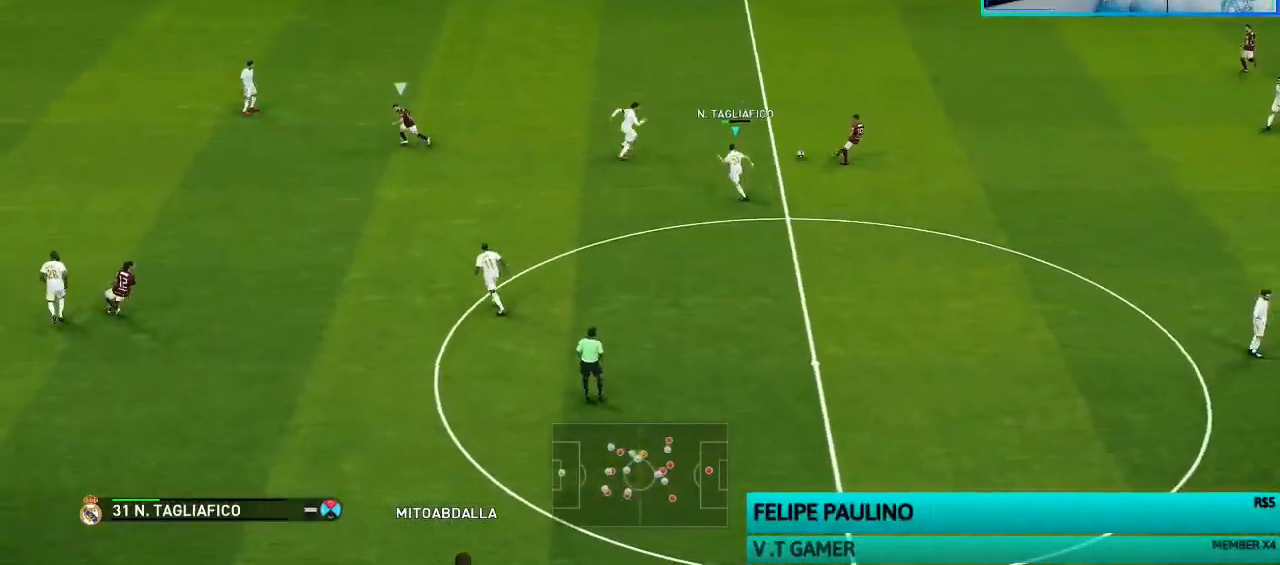
{"dt_ms": 1000, "buttons": [], "left_stick": "up-right", "right_stick": "center"}
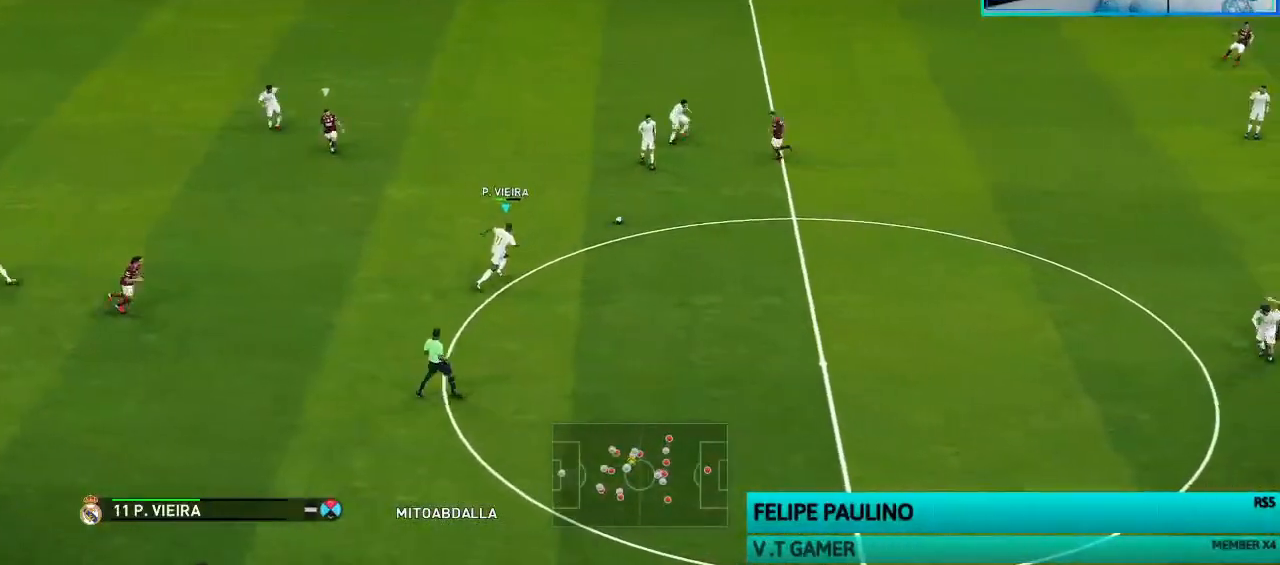
{"dt_ms": 500, "buttons": [], "left_stick": "down", "right_stick": "center", "events": [[200, "left_stick", "center"], [467, "left_stick", "down"]]}
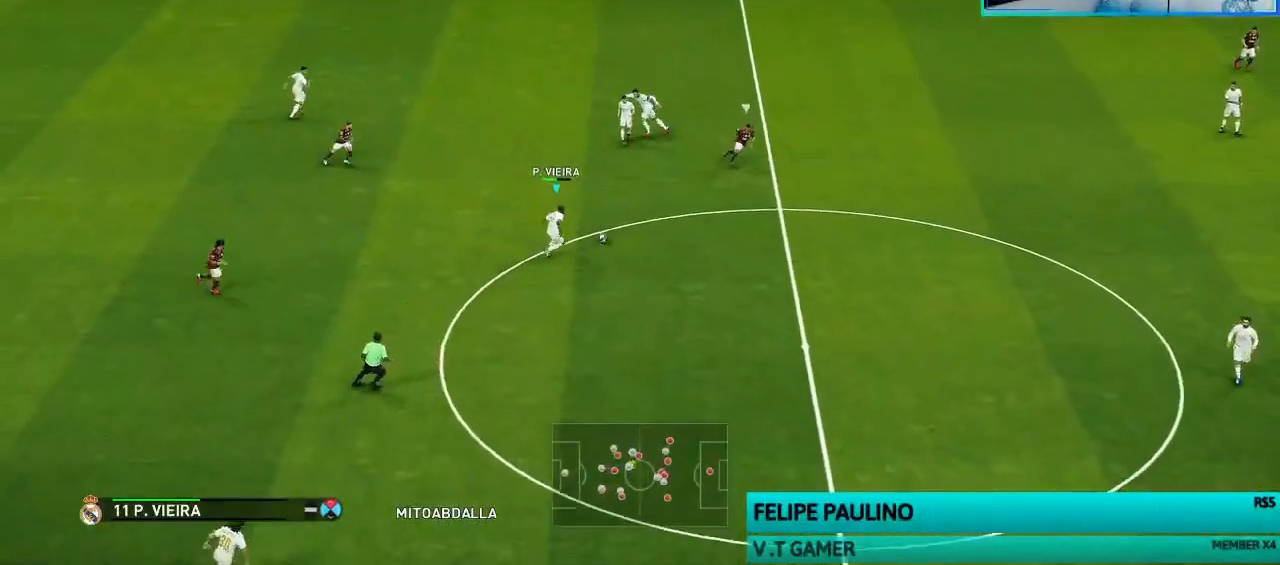
{"dt_ms": 500, "buttons": [], "left_stick": "down", "right_stick": "center", "events": []}
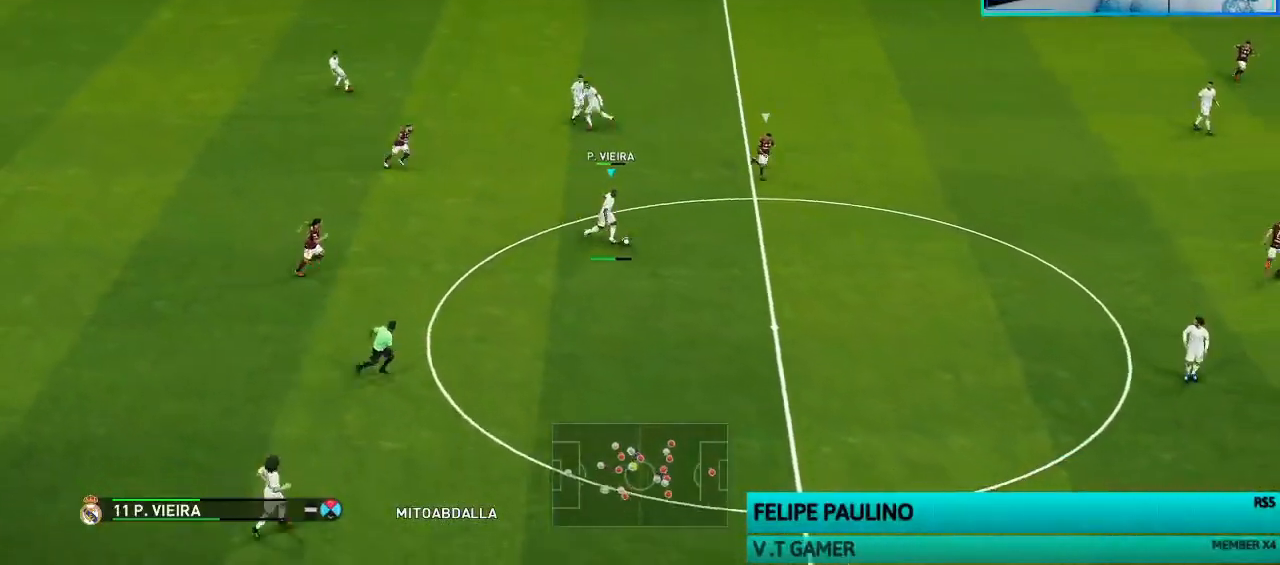
{"dt_ms": 500, "buttons": [], "left_stick": "left", "right_stick": "center", "events": [[100, "left_stick", "down-left"], [467, "left_stick", "left"]]}
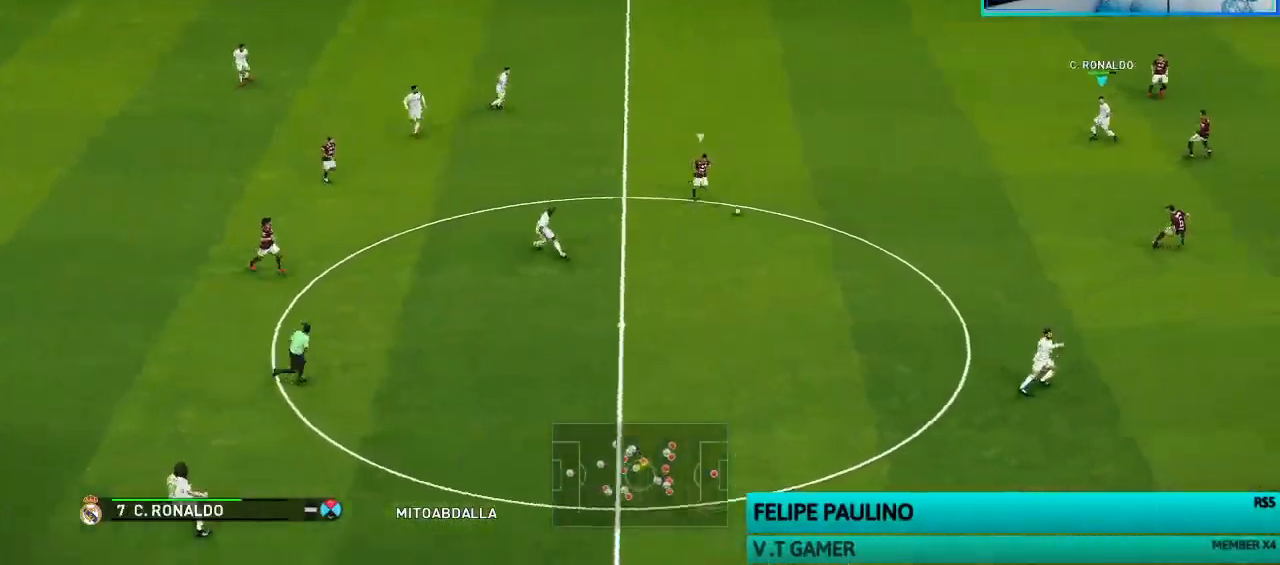
{"dt_ms": 500, "buttons": [], "left_stick": "down-left", "right_stick": "center", "events": [[433, "left_stick", "down-left"]]}
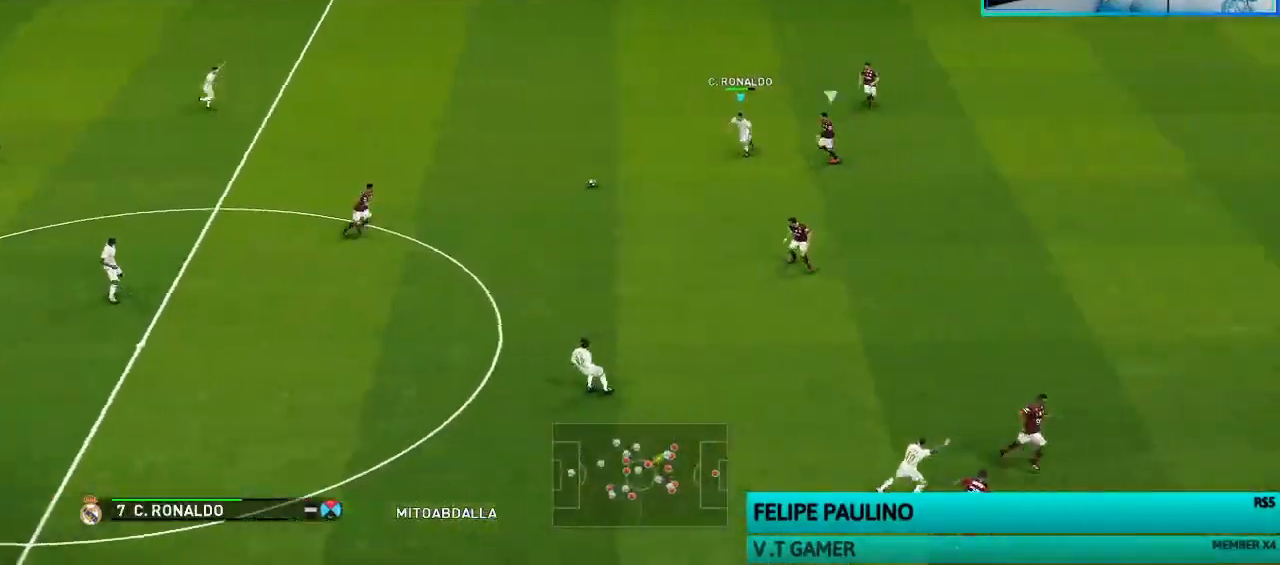
{"dt_ms": 500, "buttons": [], "left_stick": "center", "right_stick": "center", "events": [[33, "left_stick", "down"], [267, "TRIANGLE", "down"], [333, "TRIANGLE", "up"], [467, "left_stick", "center"]]}
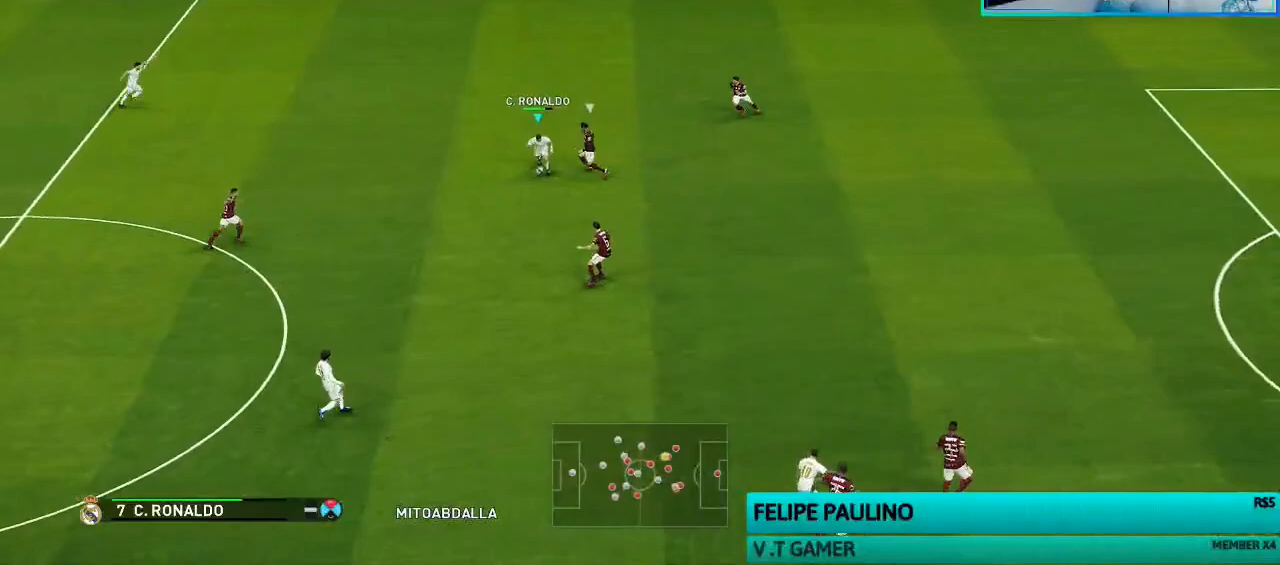
{"dt_ms": 500, "buttons": [], "left_stick": "right", "right_stick": "center", "events": [[267, "left_stick", "right"]]}
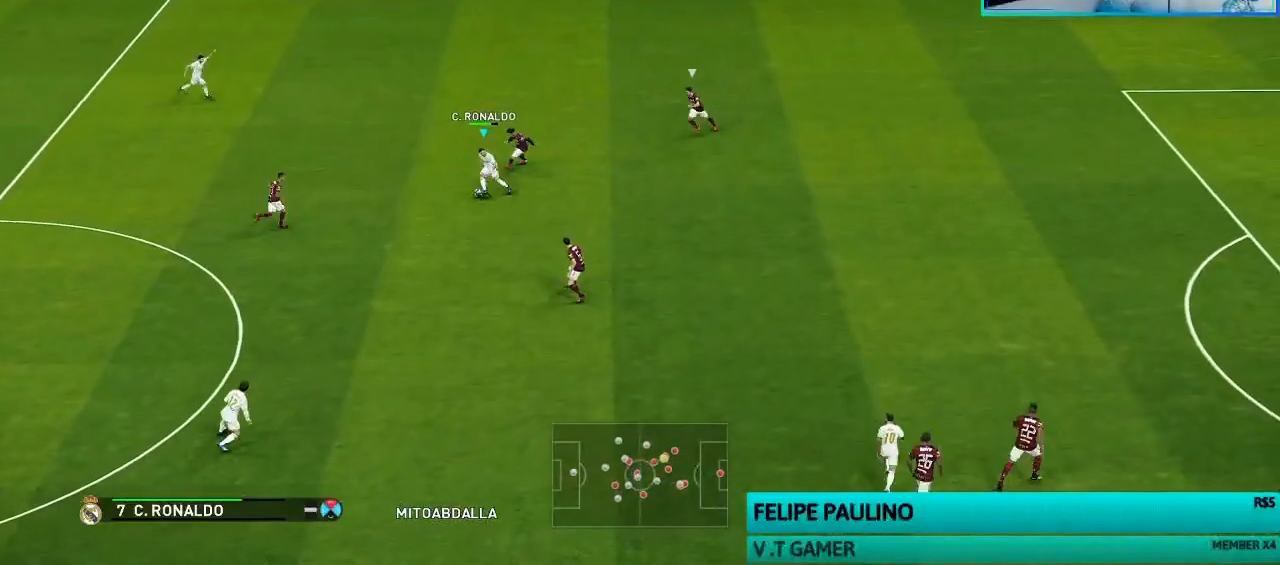
{"dt_ms": 500, "buttons": [], "left_stick": "right", "right_stick": "center", "events": [[233, "R1", "down"], [500, "R1", "up"]]}
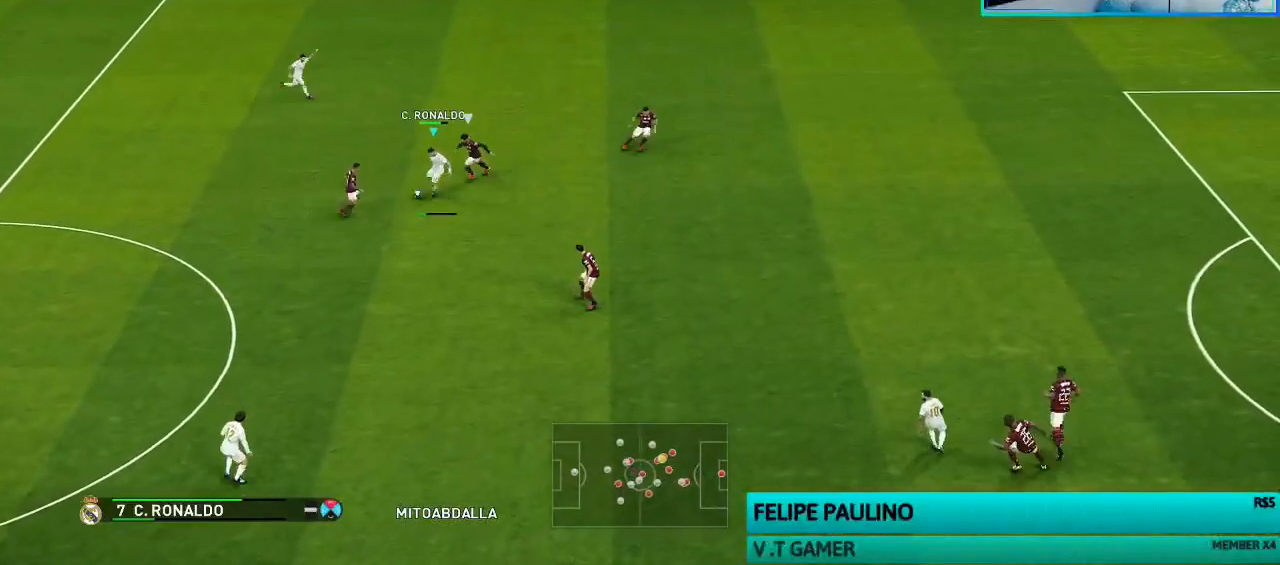
{"dt_ms": 500, "buttons": [], "left_stick": "right", "right_stick": "center", "events": []}
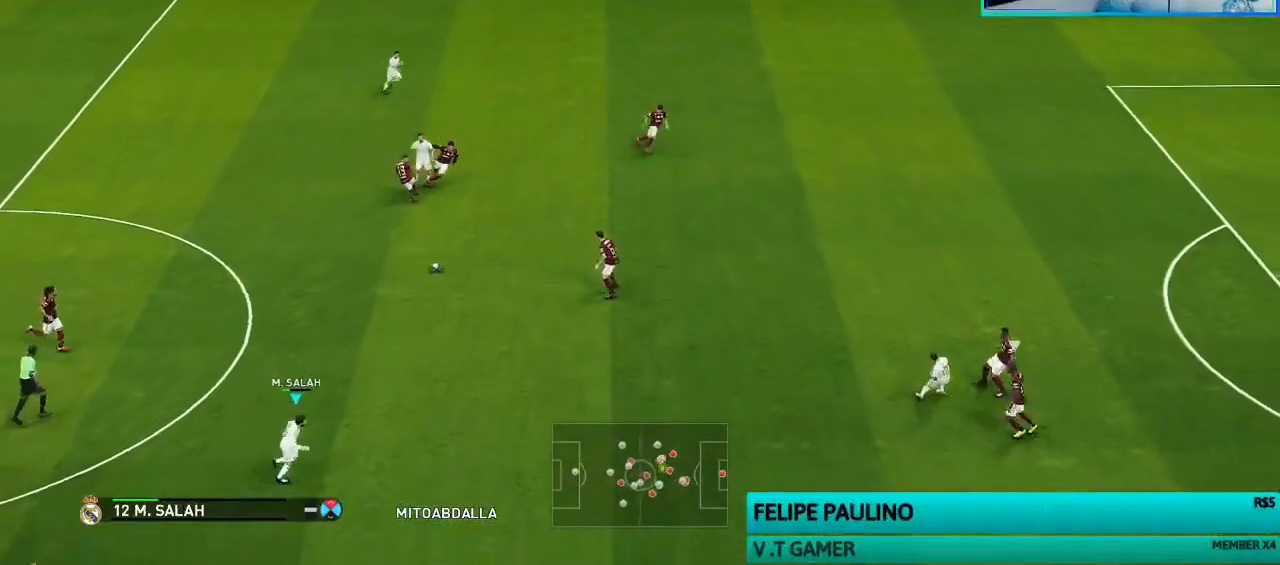
{"dt_ms": 500, "buttons": [], "left_stick": "right", "right_stick": "center", "events": []}
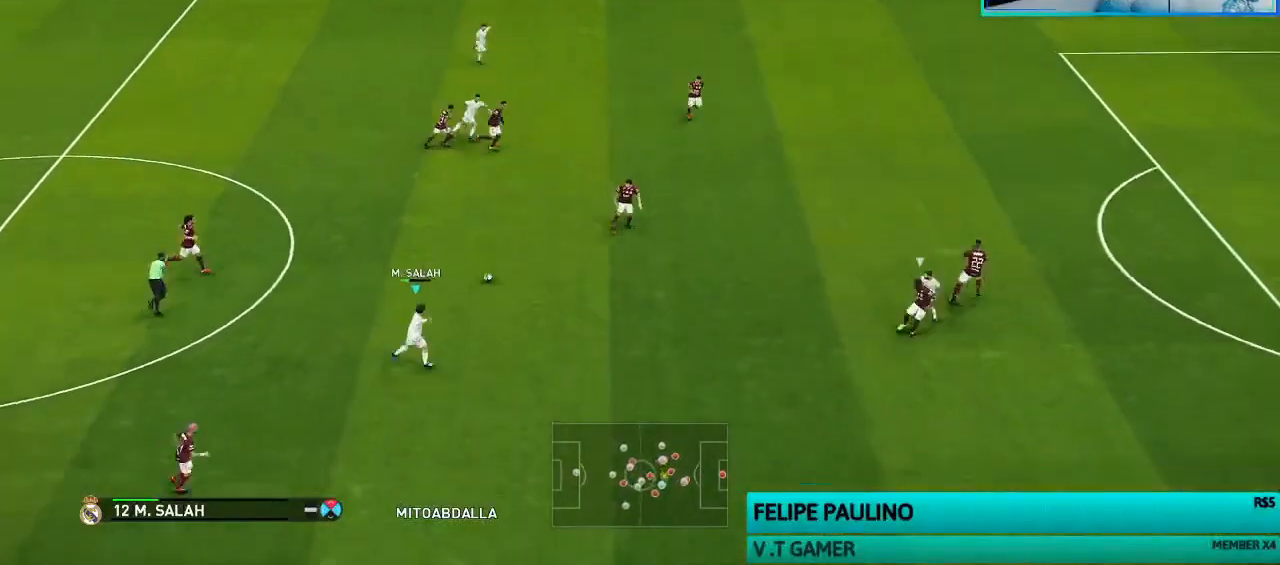
{"dt_ms": 500, "buttons": [], "left_stick": "right", "right_stick": "center", "events": []}
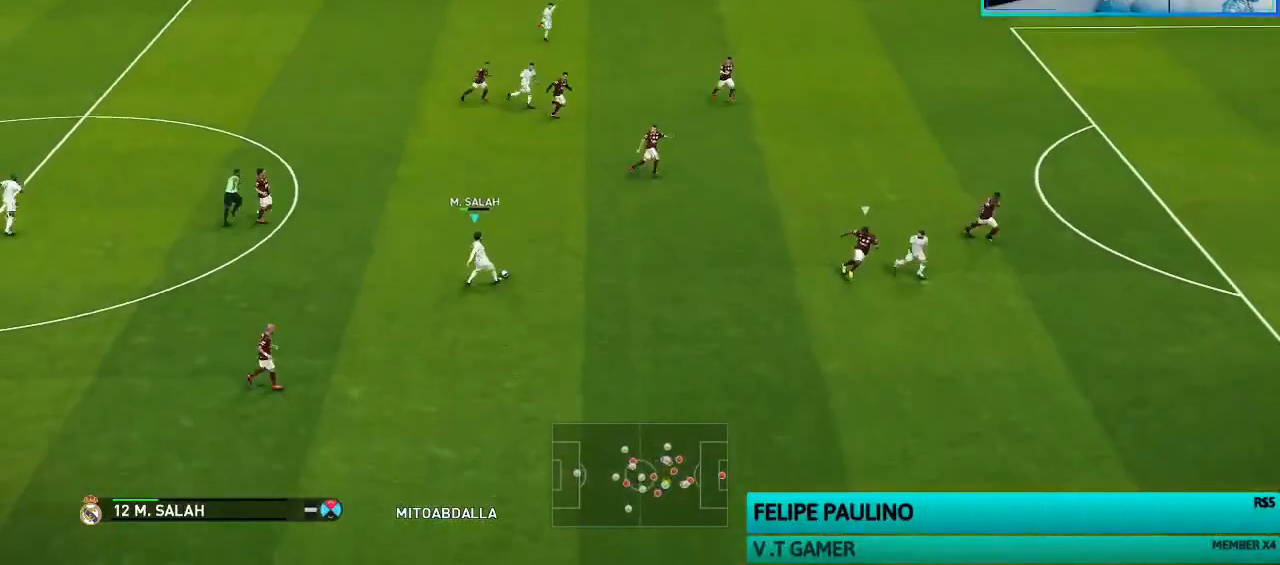
{"dt_ms": 500, "buttons": [], "left_stick": "right", "right_stick": "center", "events": []}
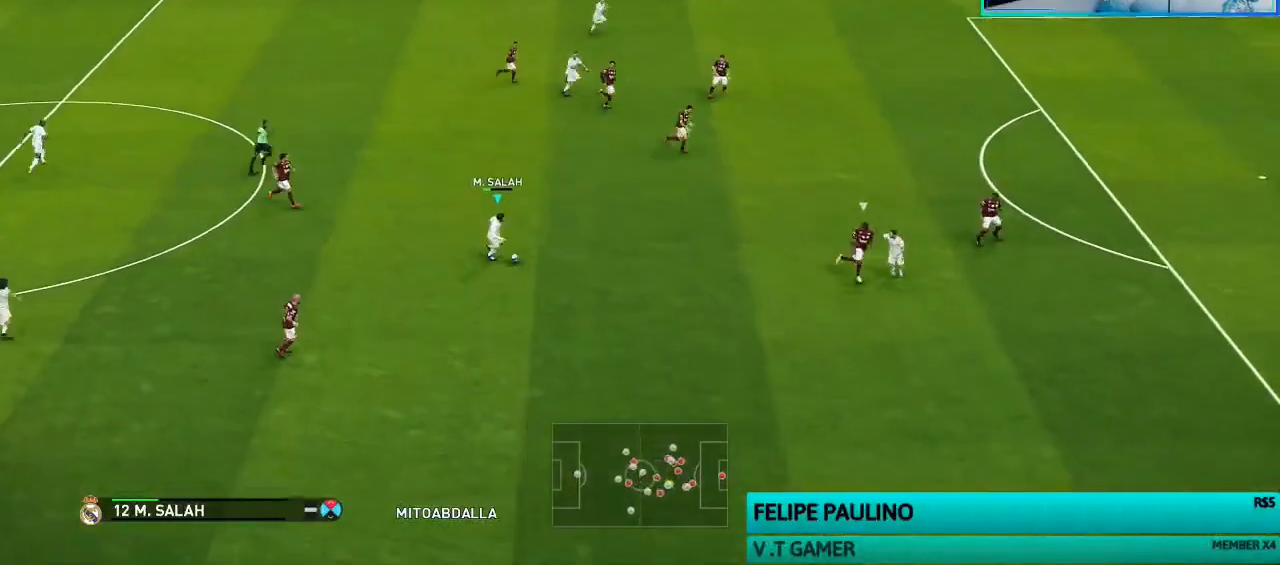
{"dt_ms": 500, "buttons": [], "left_stick": "right", "right_stick": "center", "events": [[367, "TRIANGLE", "down"], [400, "TRIANGLE", "up"]]}
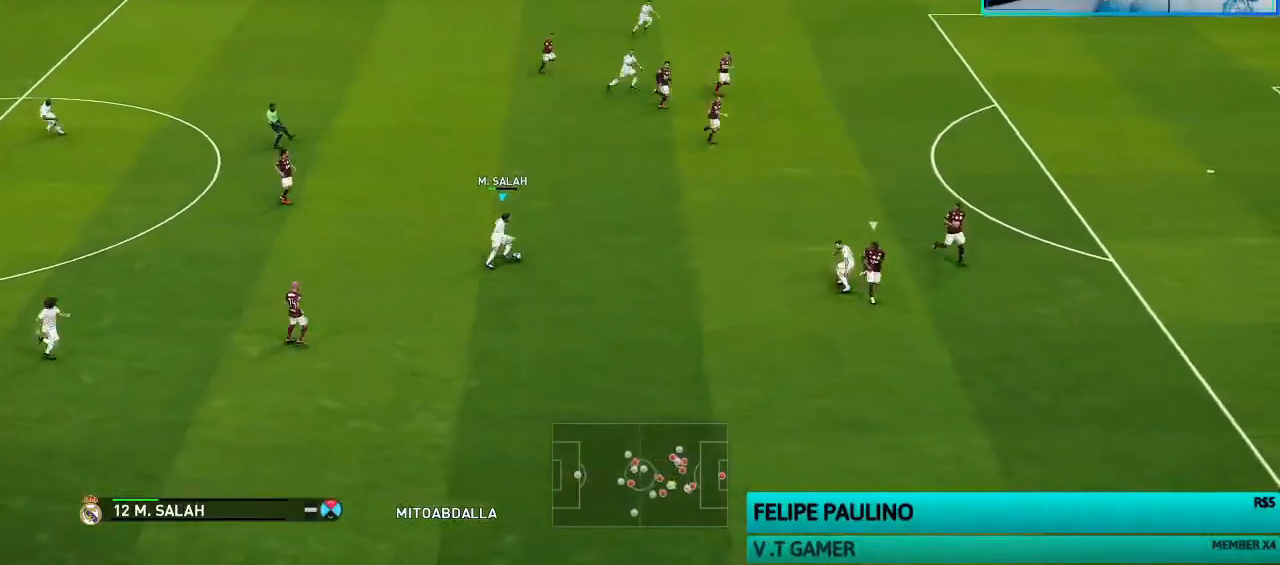
{"dt_ms": 500, "buttons": [], "left_stick": "right", "right_stick": "center", "events": []}
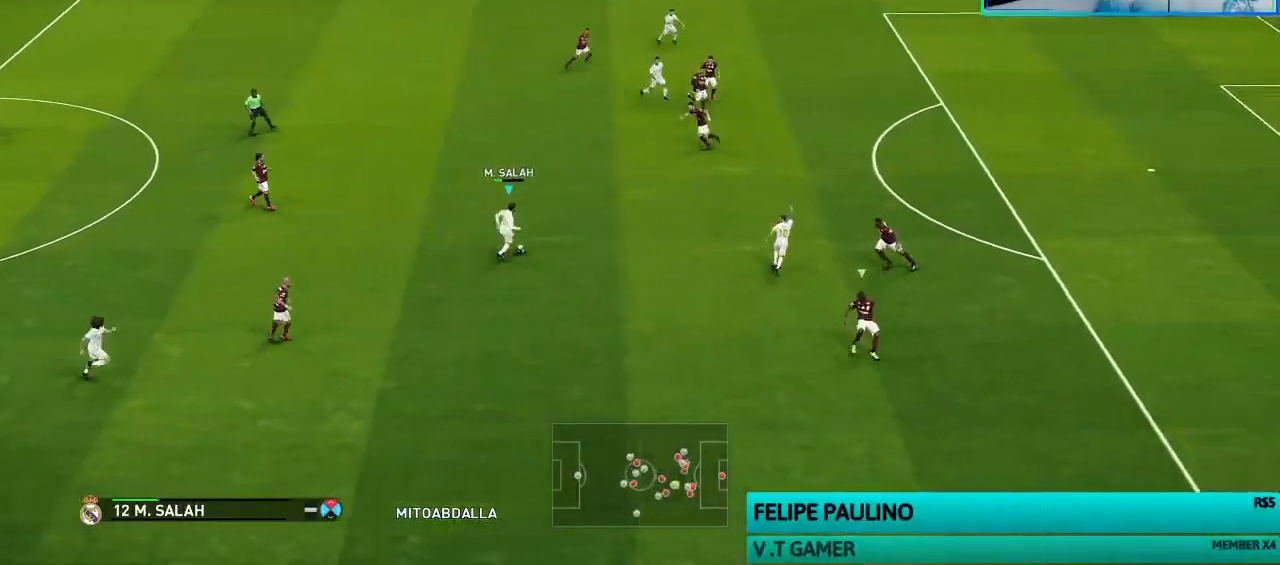
{"dt_ms": 500, "buttons": [], "left_stick": "right", "right_stick": "center", "events": []}
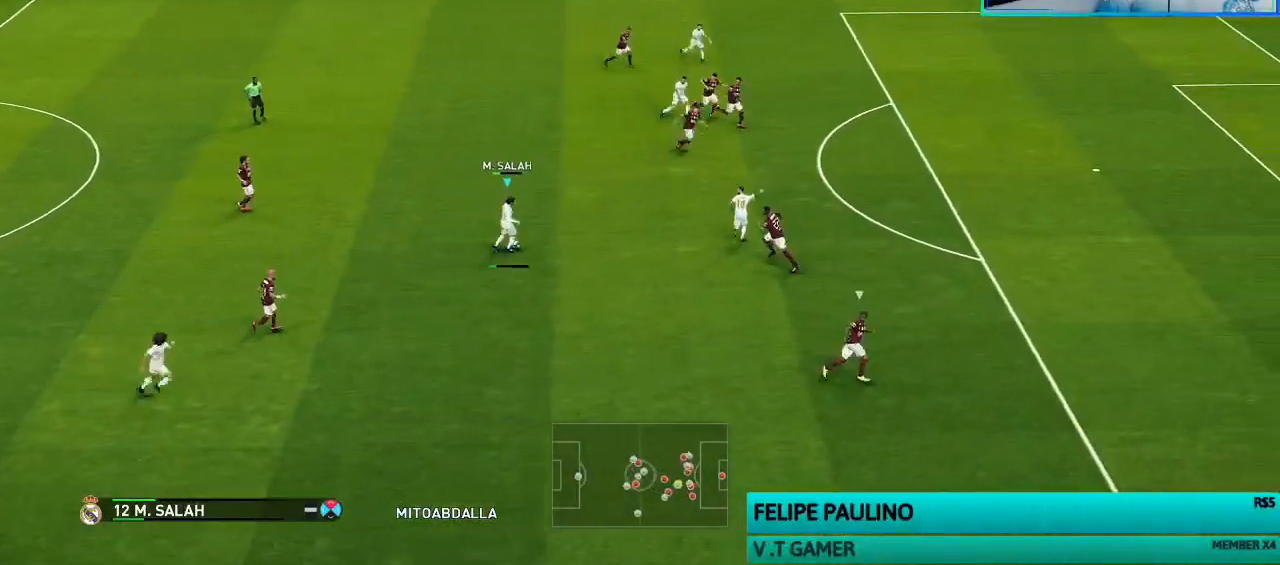
{"dt_ms": 500, "buttons": [], "left_stick": "right", "right_stick": "center", "events": []}
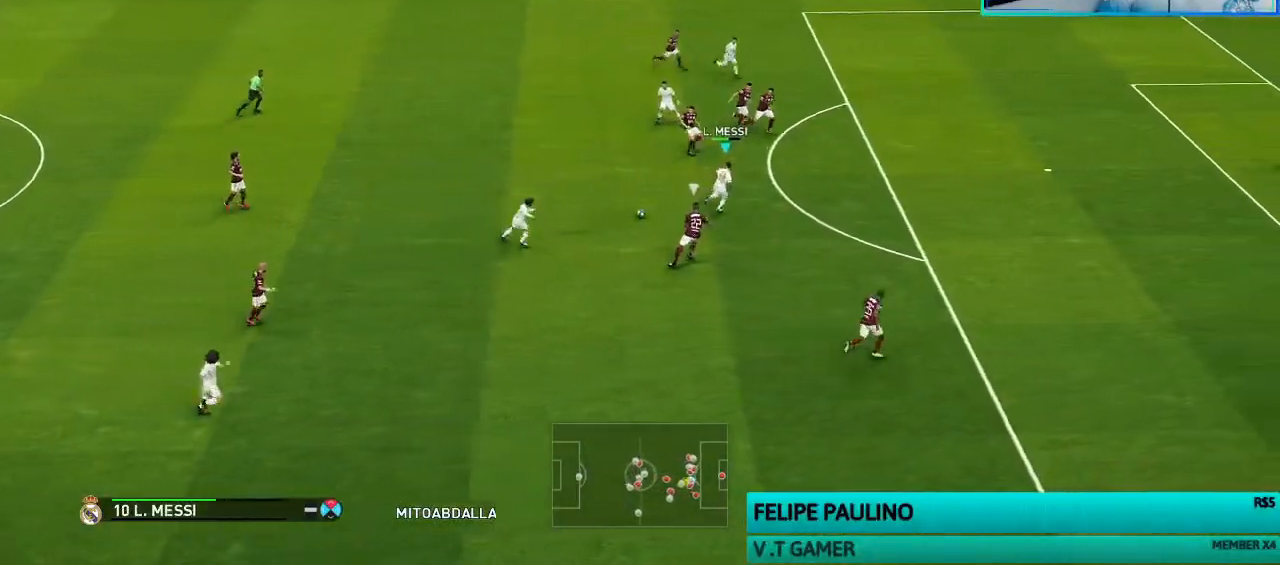
{"dt_ms": 500, "buttons": ["R1"], "left_stick": "center", "right_stick": "center", "events": [[400, "left_stick", "center"], [500, "R1", "down"]]}
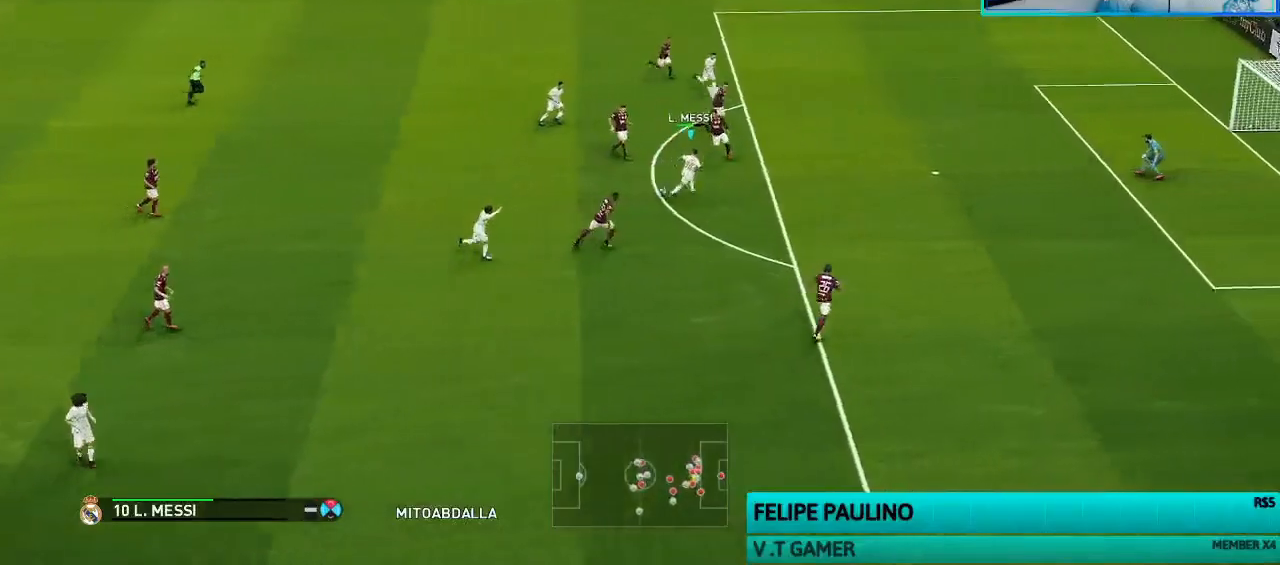
{"dt_ms": 500, "buttons": ["R1"], "left_stick": "down", "right_stick": "center", "events": [[33, "L1", "down"], [67, "left_stick", "down"], [133, "L1", "up"]]}
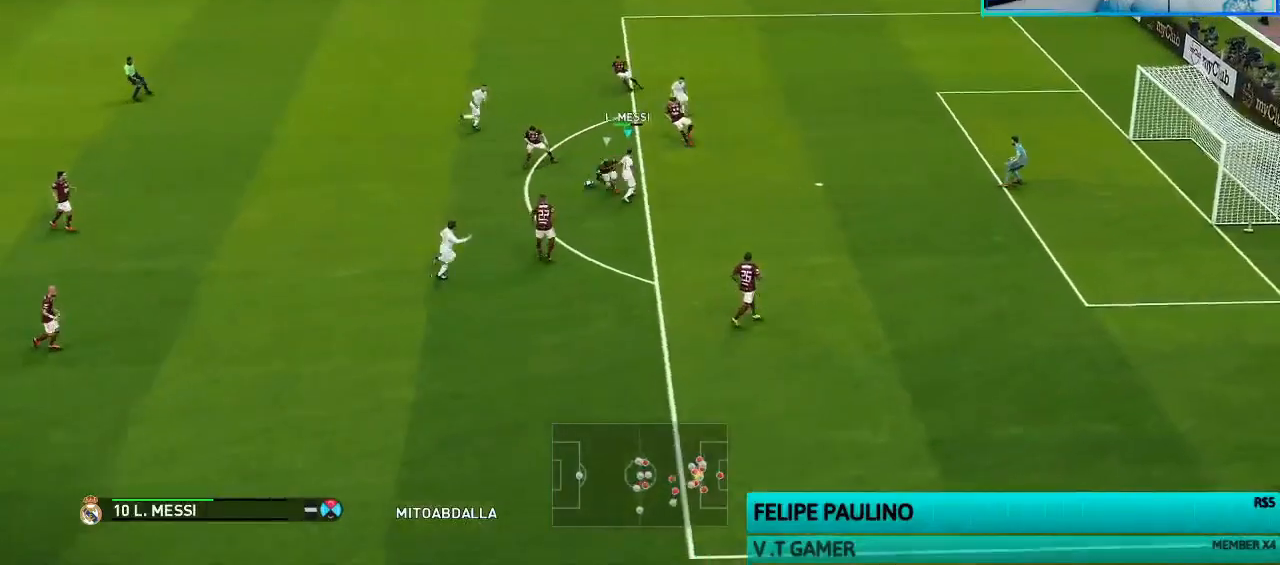
{"dt_ms": 500, "buttons": ["CROSS", "R1"], "left_stick": "down-right", "right_stick": "center", "events": [[400, "left_stick", "down-right"], [467, "CROSS", "down"]]}
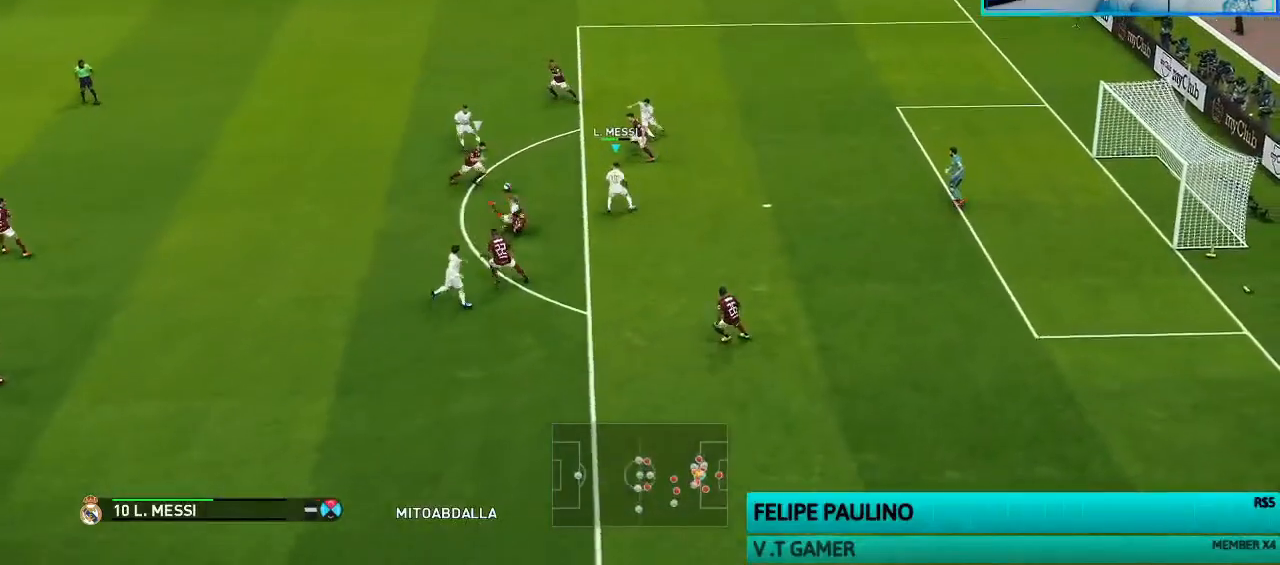
{"dt_ms": 500, "buttons": ["CROSS", "L1", "R1"], "left_stick": "right", "right_stick": "center", "events": [[133, "left_stick", "right"], [433, "L1", "down"]]}
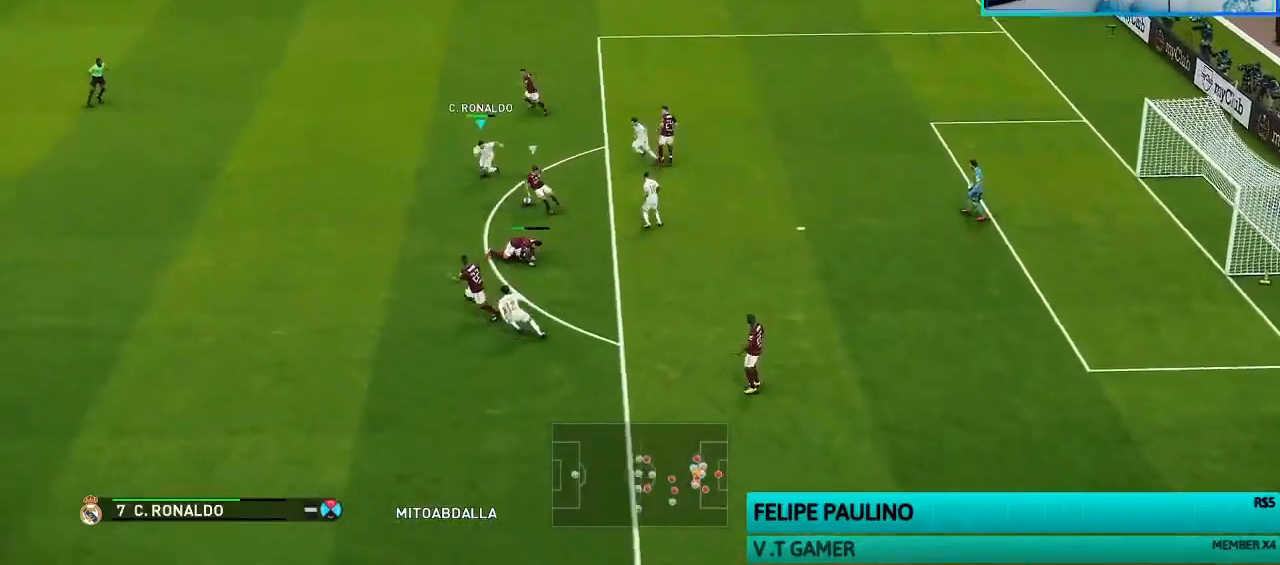
{"dt_ms": 500, "buttons": ["CROSS", "R1"], "left_stick": "center", "right_stick": "center", "events": [[67, "L1", "up"], [100, "left_stick", "center"]]}
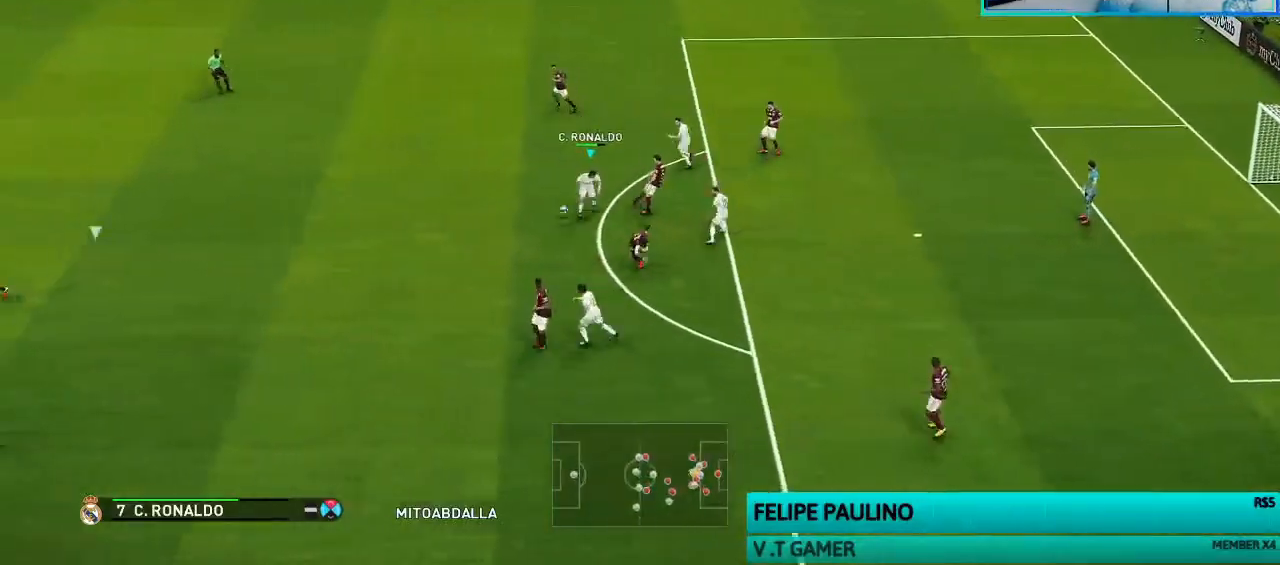
{"dt_ms": 500, "buttons": [], "left_stick": "center", "right_stick": "center", "events": [[400, "CROSS", "up"], [400, "R1", "up"]]}